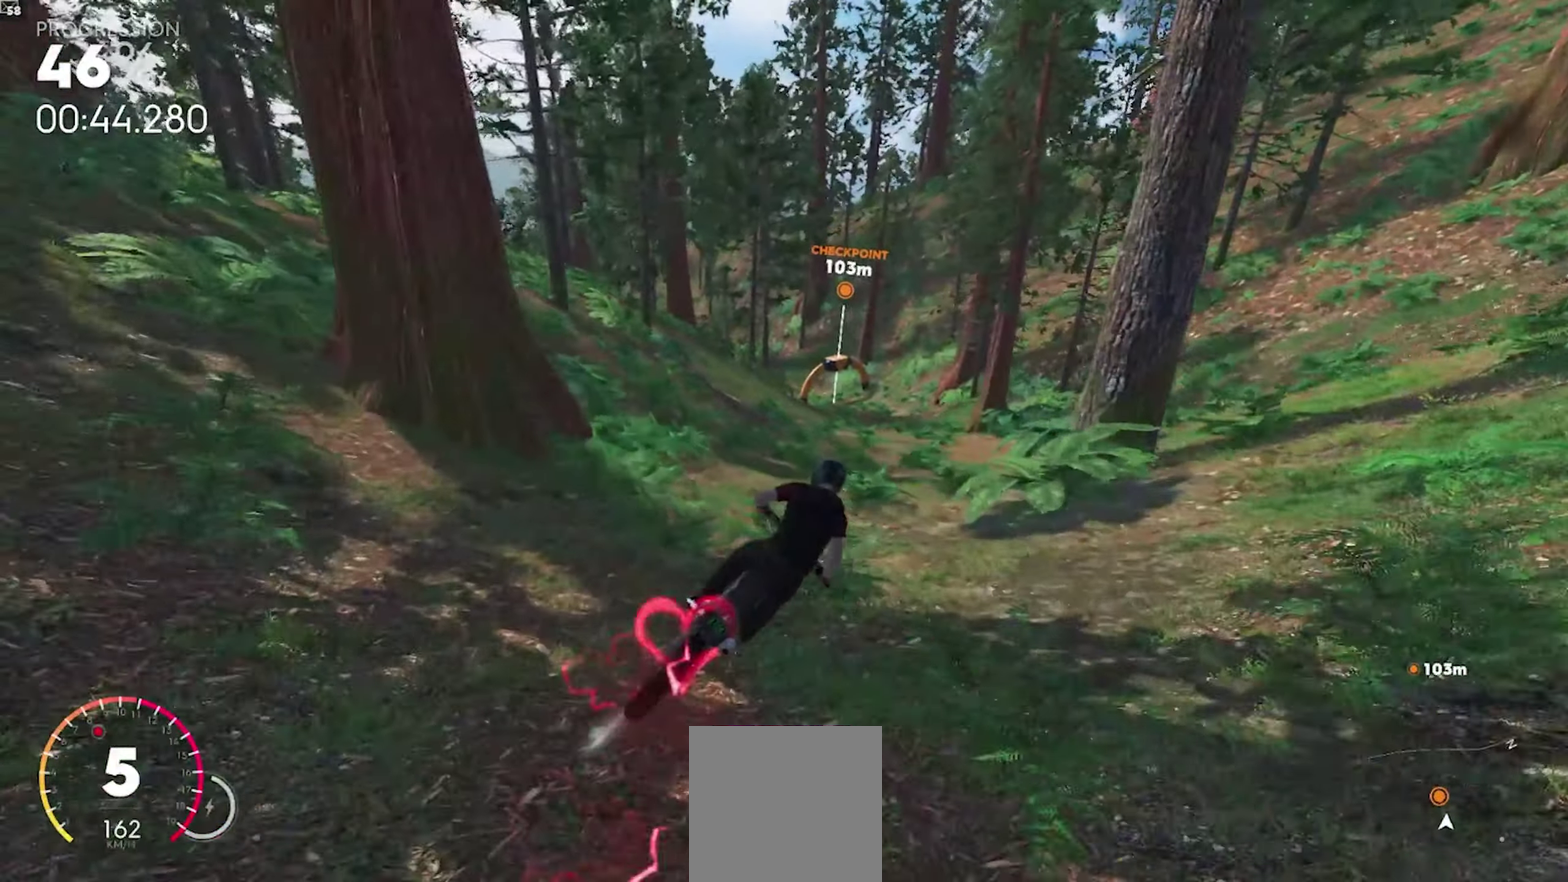
Gameplay with a controller (Xbox layout); each line is a JSON object with the inputs held at the frame after it. "events" lists button and stick changes between this image and that frame as [ms after this image, input, new state], when the widget could be followed in between. This document gives stick clicks only as held states, not as events. Not read: L1 L2 right_stick.
{"buttons": ["A", "R1", "R2", "HOME"], "left_stick": "down", "events": [[83, "A", "up"], [217, "A", "down"], [350, "A", "up"], [467, "A", "down"], [483, "left_stick", "down"]]}
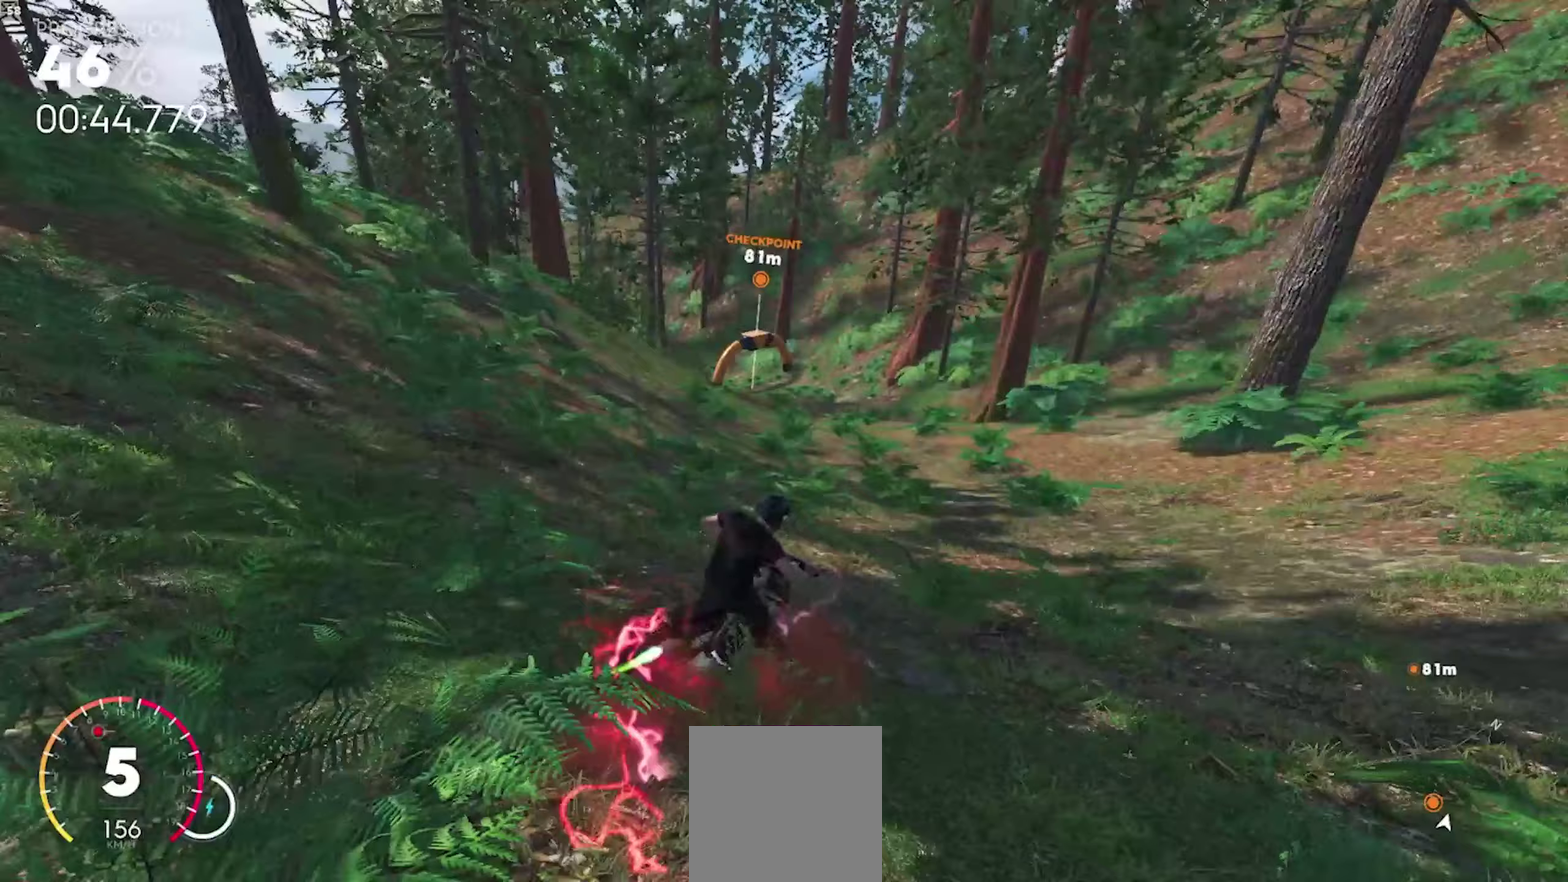
{"buttons": ["R1", "R2", "HOME"], "left_stick": "down-right", "events": [[100, "A", "up"], [267, "A", "down"], [267, "left_stick", "down-right"], [400, "A", "up"]]}
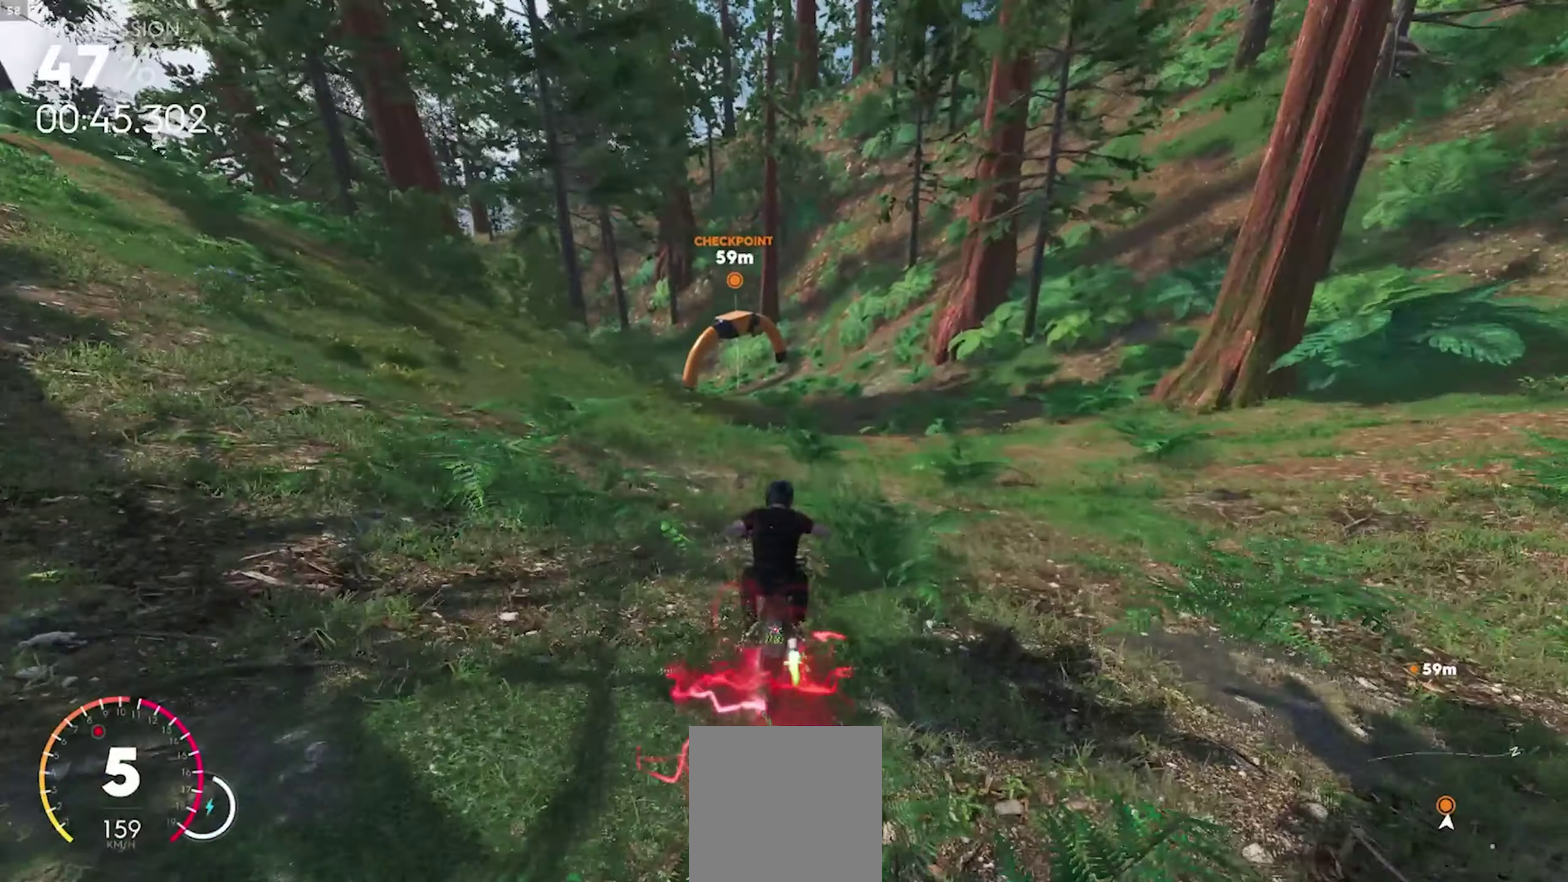
{"buttons": ["R1", "R2", "HOME"], "left_stick": "down", "events": [[17, "left_stick", "down"], [67, "A", "down"], [133, "A", "up"]]}
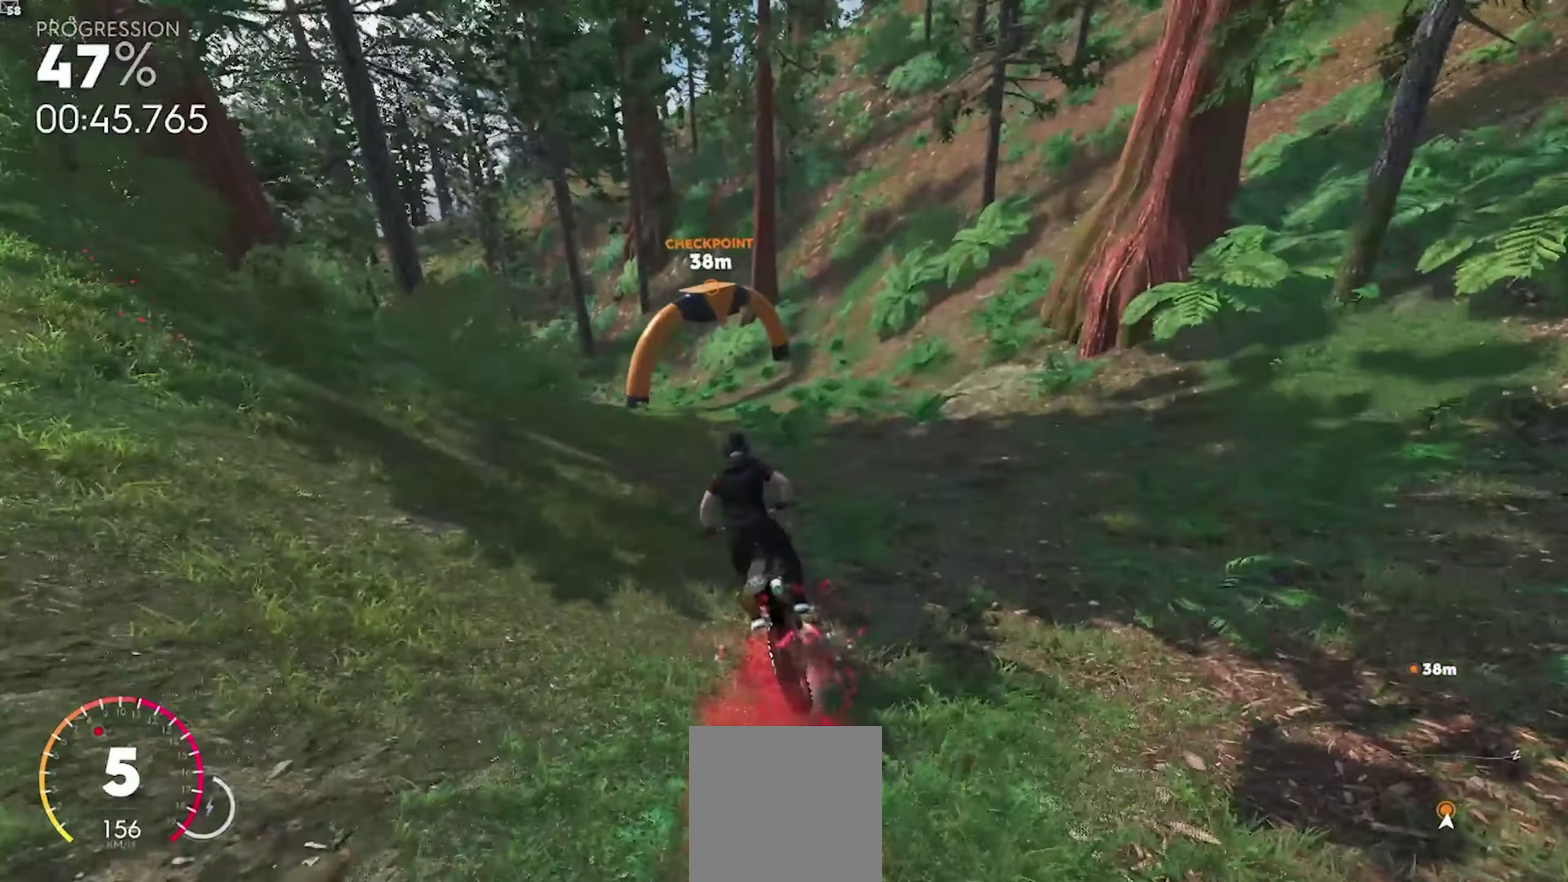
{"buttons": ["R1", "R2", "HOME"], "left_stick": "down", "events": []}
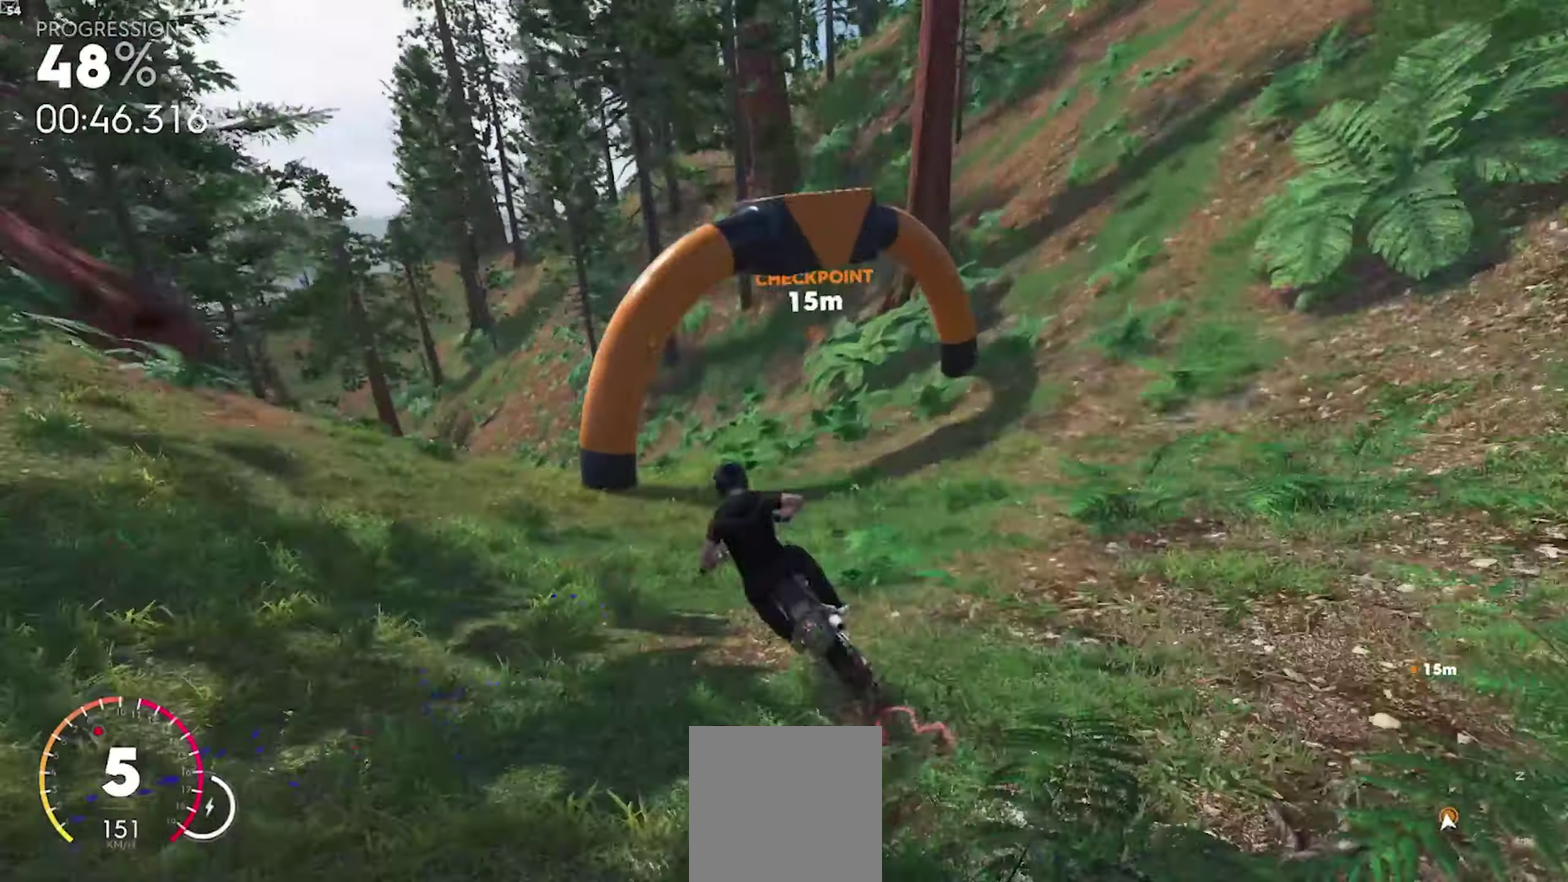
{"buttons": ["R2", "HOME"], "left_stick": "down", "events": [[117, "A", "down"], [133, "R1", "up"], [267, "A", "up"]]}
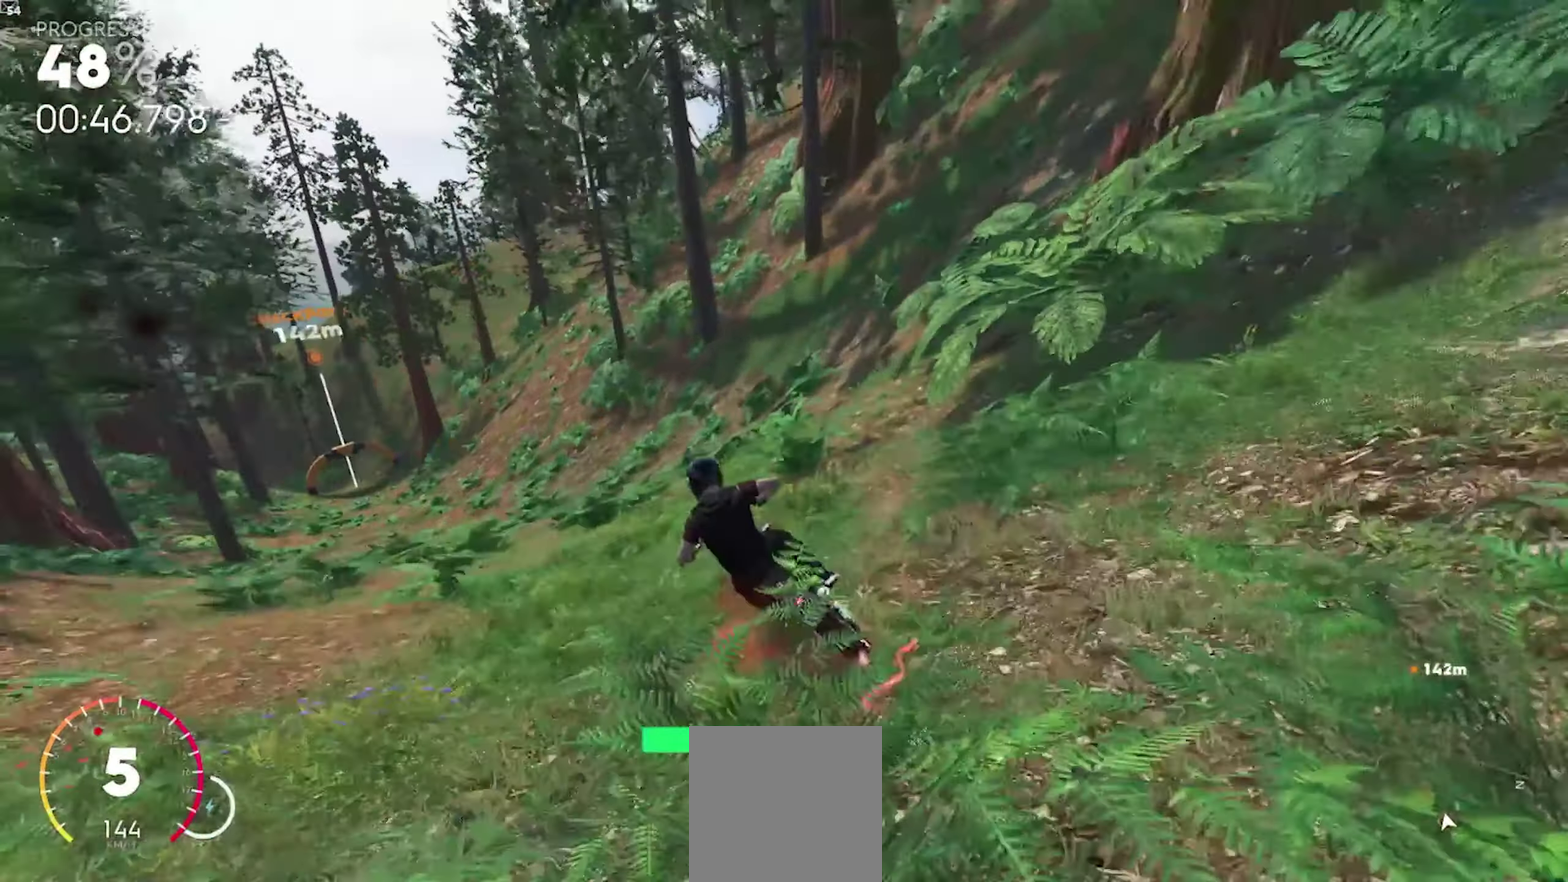
{"buttons": ["A", "R1", "R2", "HOME"], "left_stick": "down", "events": [[17, "R1", "down"], [67, "A", "down"], [217, "A", "up"], [383, "A", "down"]]}
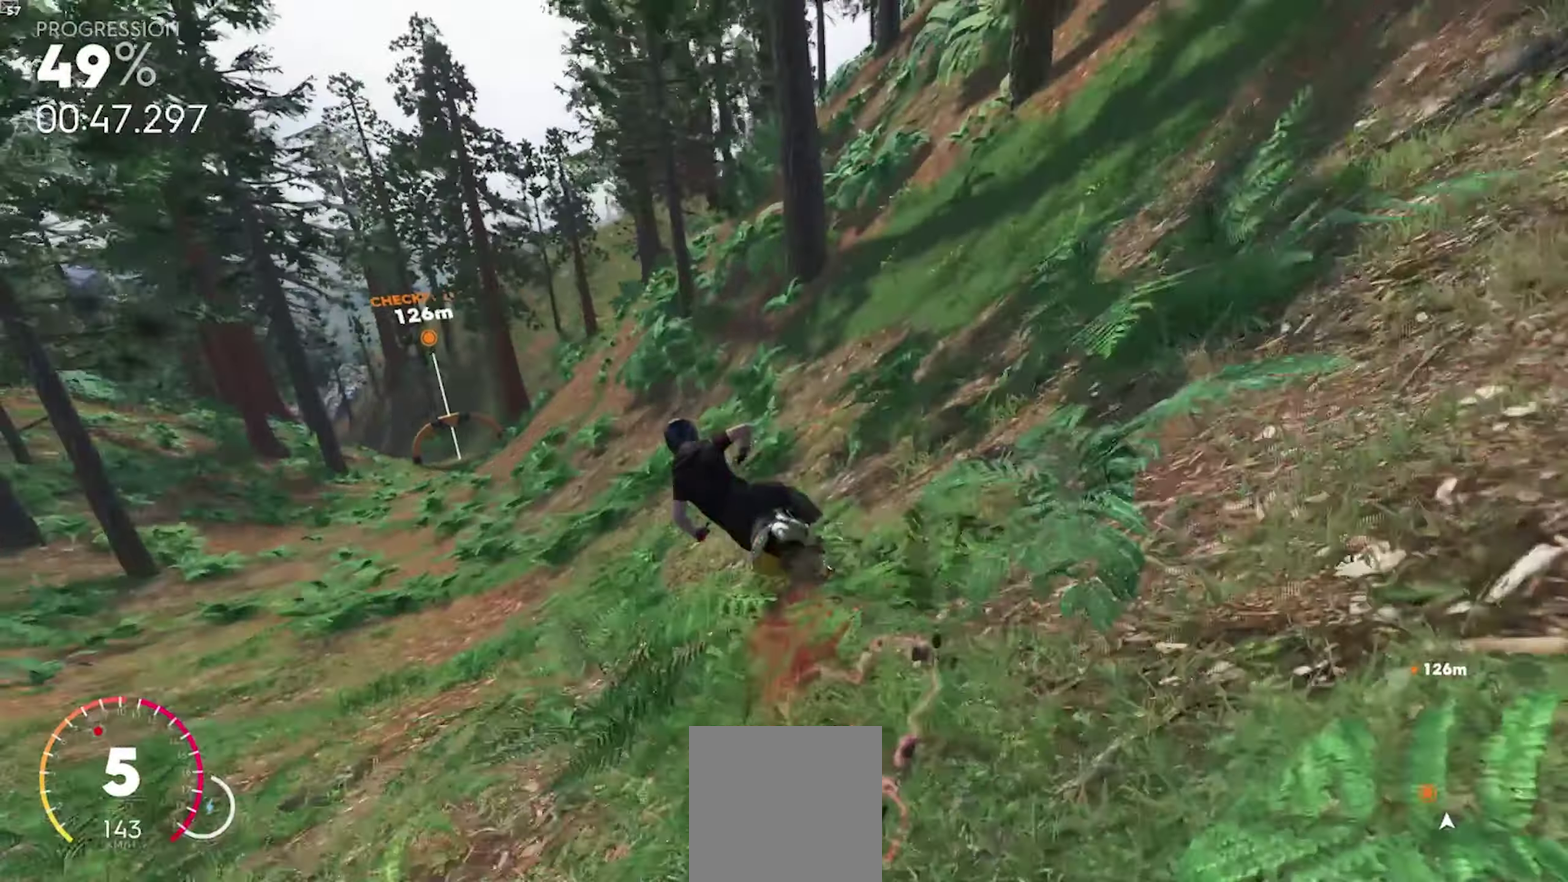
{"buttons": ["A", "R1", "R2", "HOME"], "left_stick": "down", "events": [[50, "A", "up"], [50, "left_stick", "down-right"], [167, "A", "down"], [300, "left_stick", "down"], [367, "A", "up"], [367, "left_stick", "down-right"], [467, "A", "down"], [467, "left_stick", "down"]]}
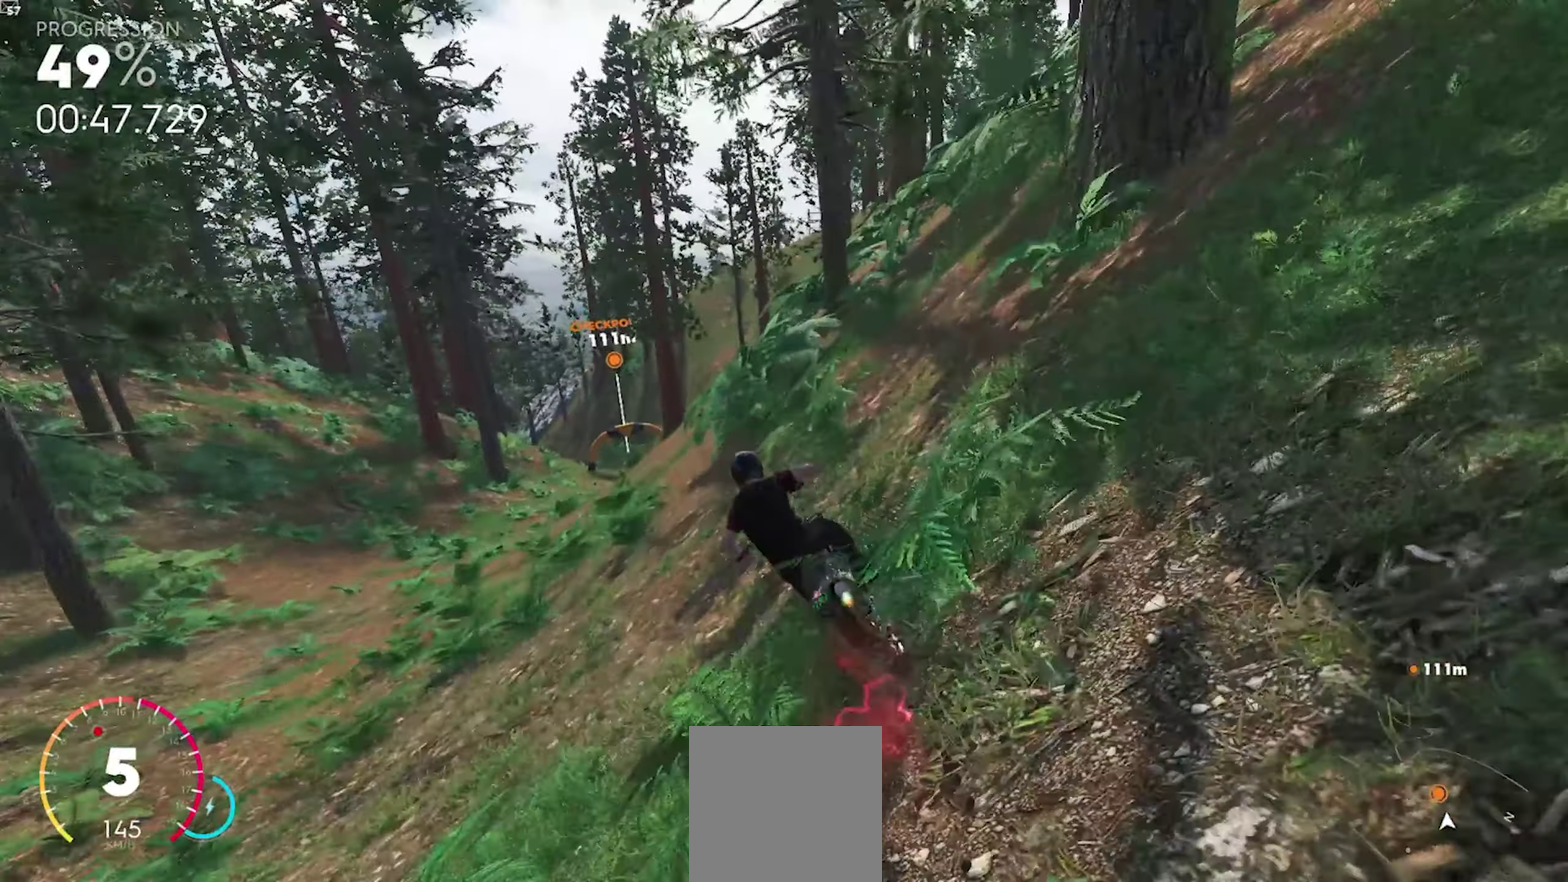
{"buttons": ["R1", "R2", "HOME"], "left_stick": "down"}
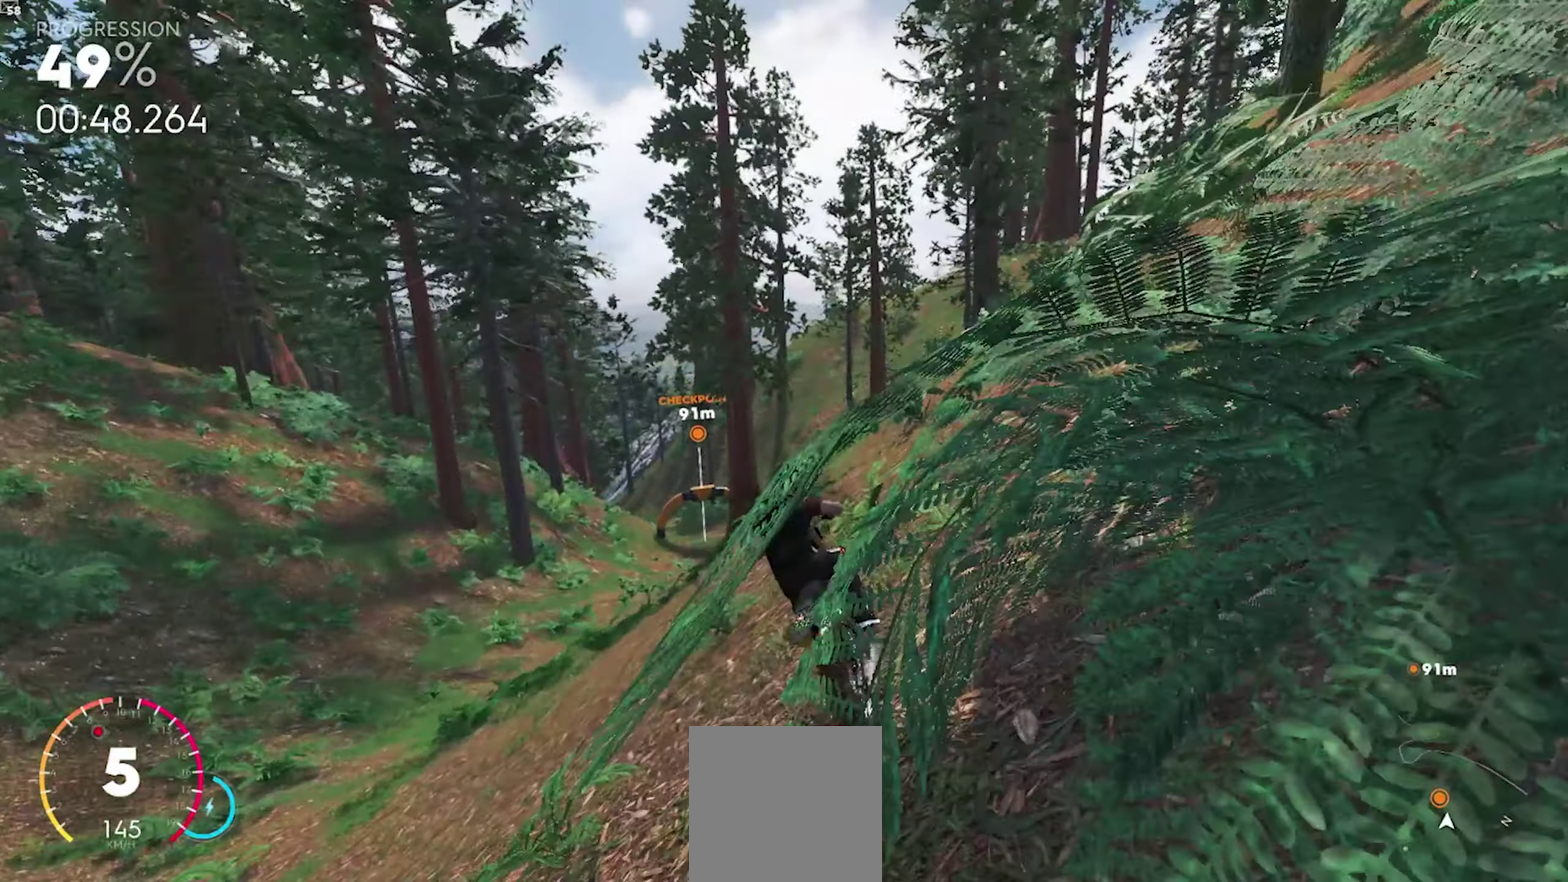
{"buttons": ["A", "R1", "R2", "HOME"], "left_stick": "down", "events": [[33, "A", "down"], [250, "A", "up"], [250, "left_stick", "down-right"], [333, "A", "down"], [333, "left_stick", "down"]]}
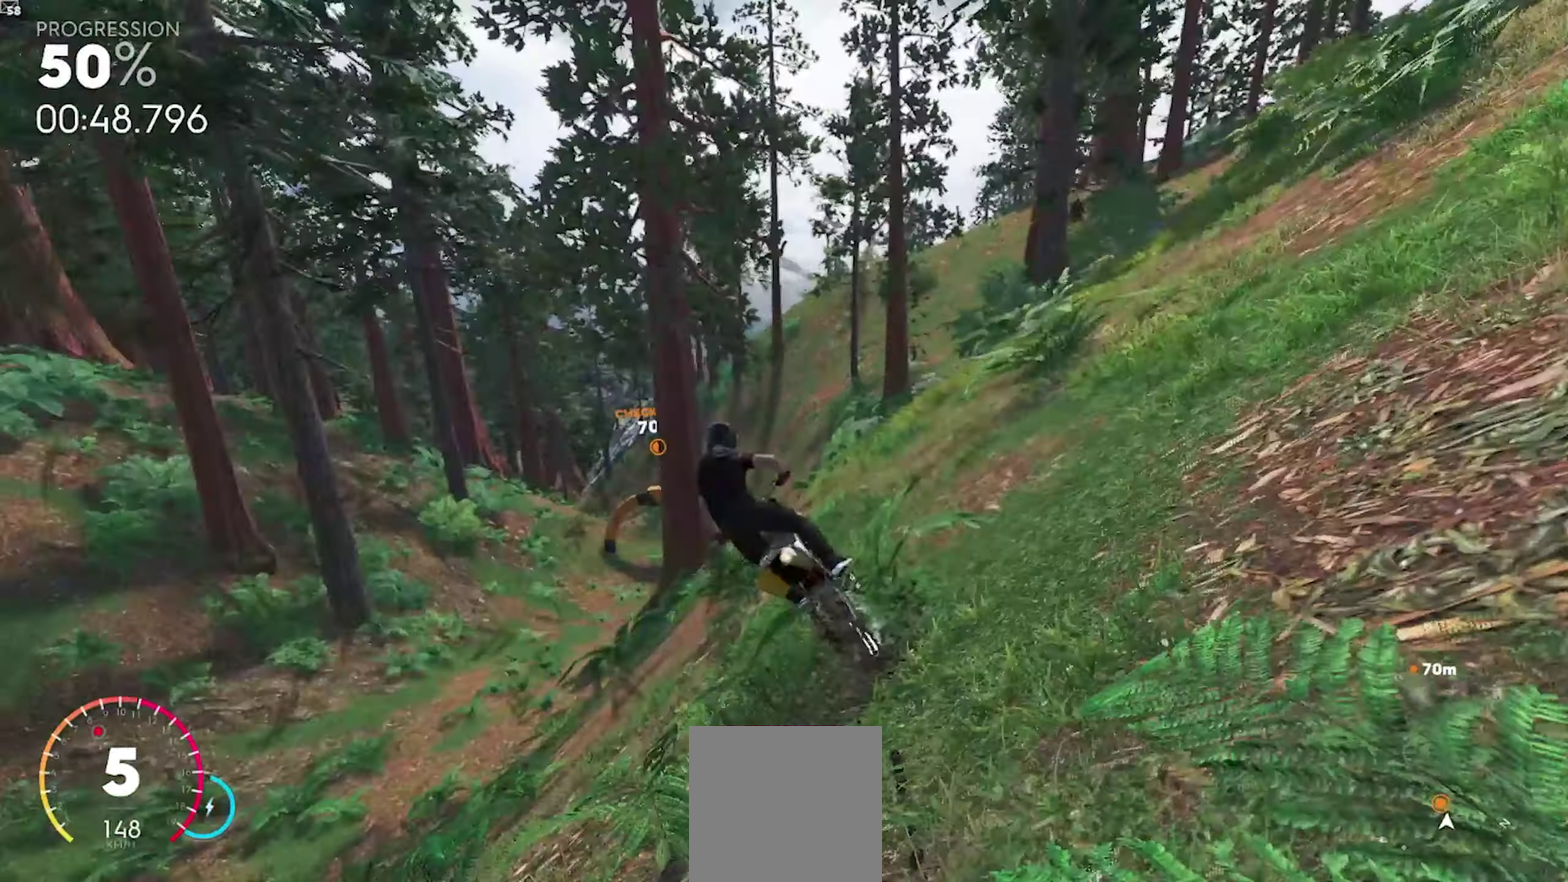
{"buttons": ["A", "R1", "R2", "HOME"], "left_stick": "down-right", "events": [[83, "left_stick", "down-right"], [283, "left_stick", "down"], [300, "A", "up"], [400, "left_stick", "down-right"], [450, "A", "down"]]}
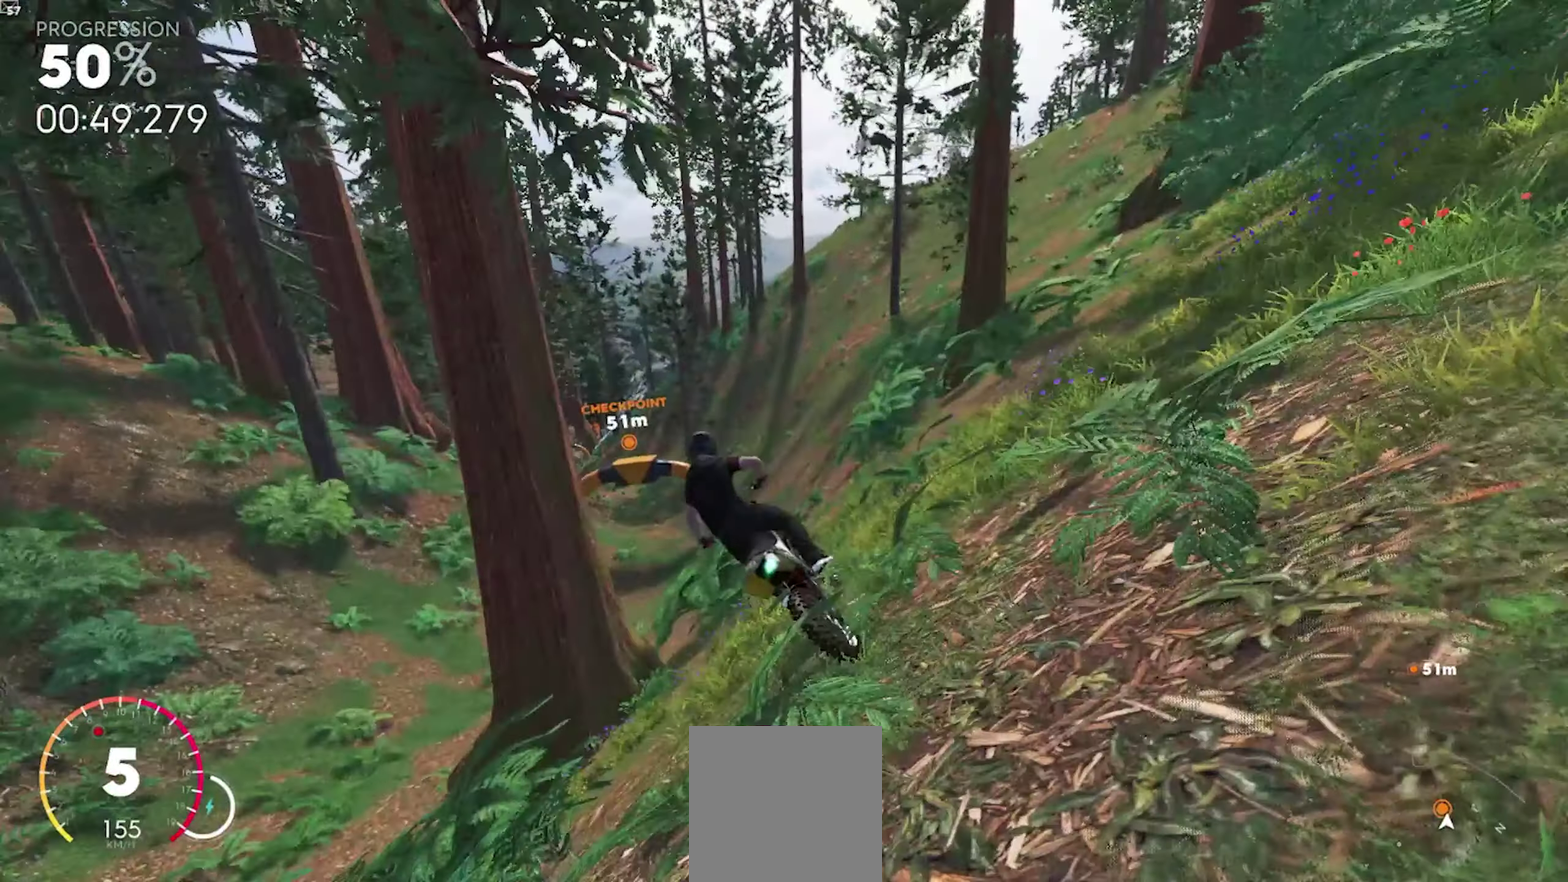
{"buttons": ["R2", "HOME"], "left_stick": "down-right", "events": [[33, "left_stick", "down"], [150, "A", "up"], [267, "left_stick", "down-right"], [433, "R1", "up"]]}
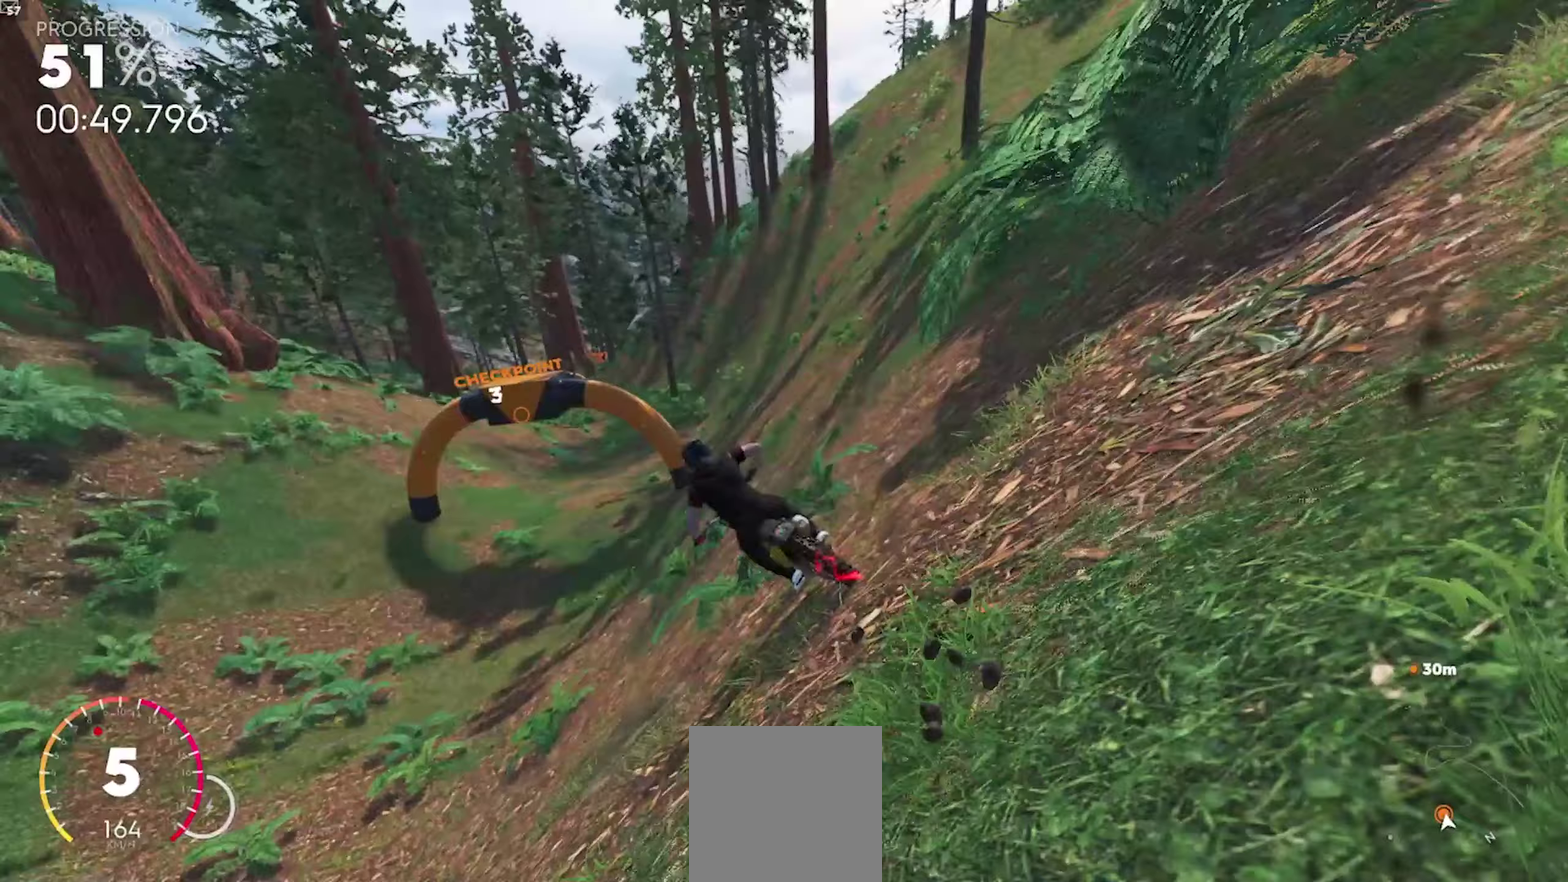
{"buttons": ["R2", "HOME"], "left_stick": "down", "events": [[67, "A", "down"], [67, "left_stick", "down"], [217, "A", "up"], [350, "left_stick", "down-right"], [450, "left_stick", "down"]]}
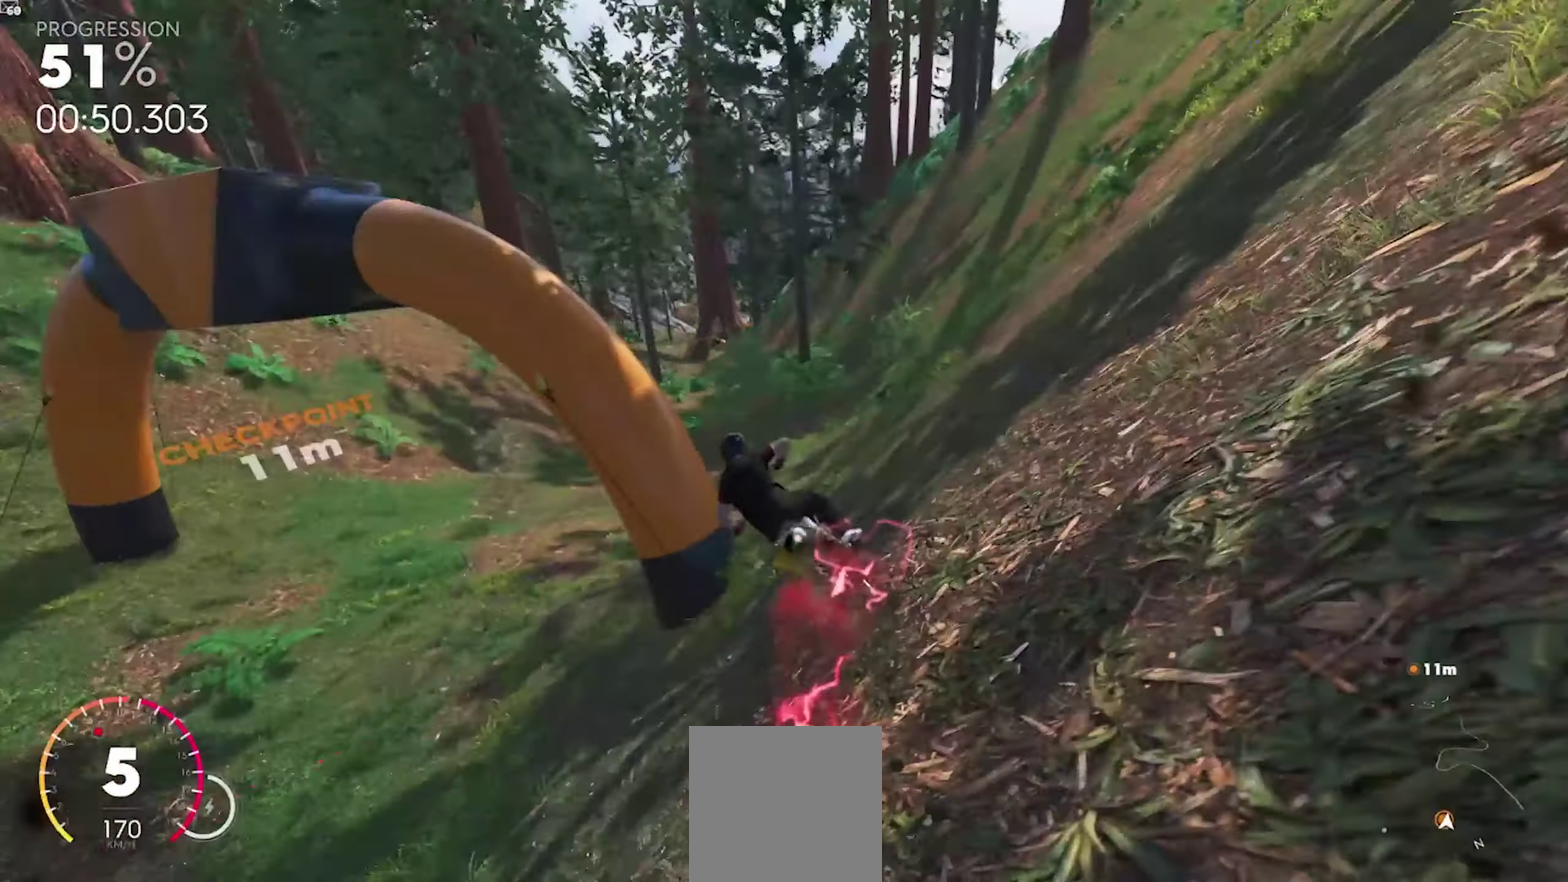
{"buttons": ["R1", "R2", "HOME"], "left_stick": "down", "events": [[67, "A", "down"], [100, "left_stick", "down-right"], [167, "A", "up"], [167, "R1", "down"], [300, "A", "down"], [367, "left_stick", "down"], [433, "A", "up"]]}